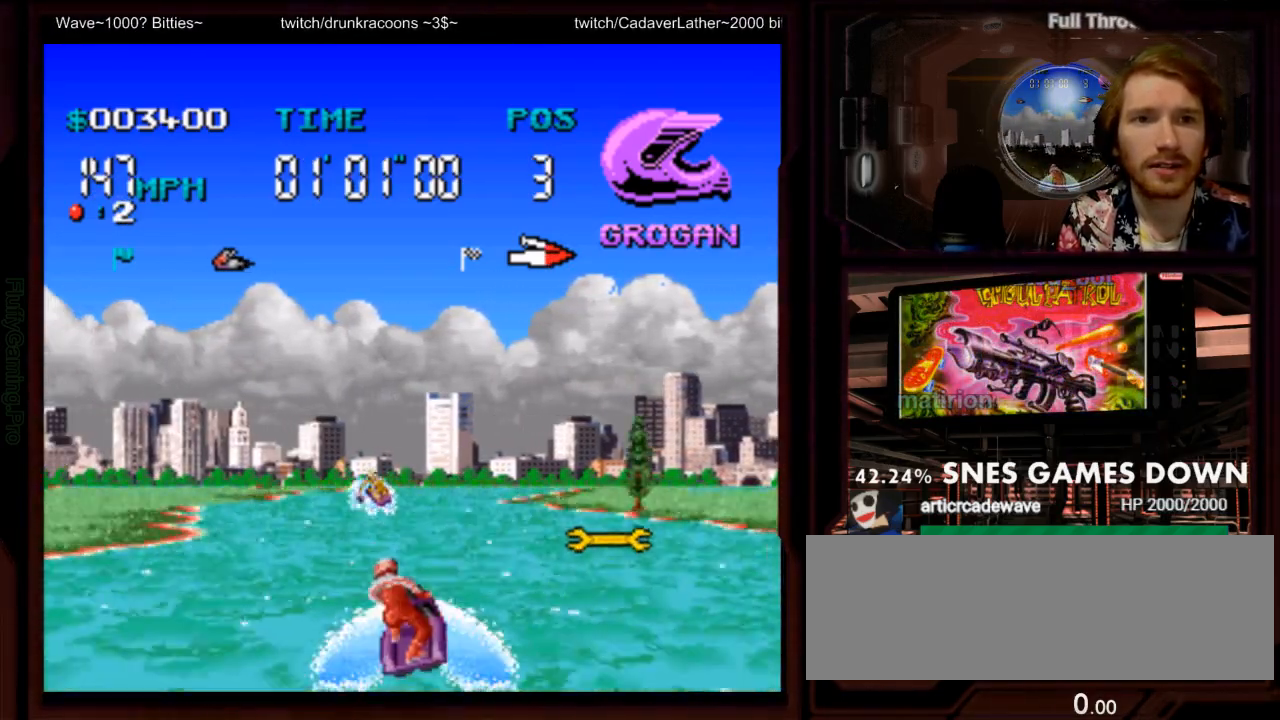
Gameplay with a controller (Nintendo layout); each line is a JSON object with the inputs held at the frame after it (dt_ms = milliseconds from this image to that frame). "events" lists button and stick changes between this image and that frame as [ms after this image, input, new state], when the widget could be followed in between. Not read: L3 R1 R3 SELECT START.
{"dt_ms": 500, "buttons": ["A"], "events": []}
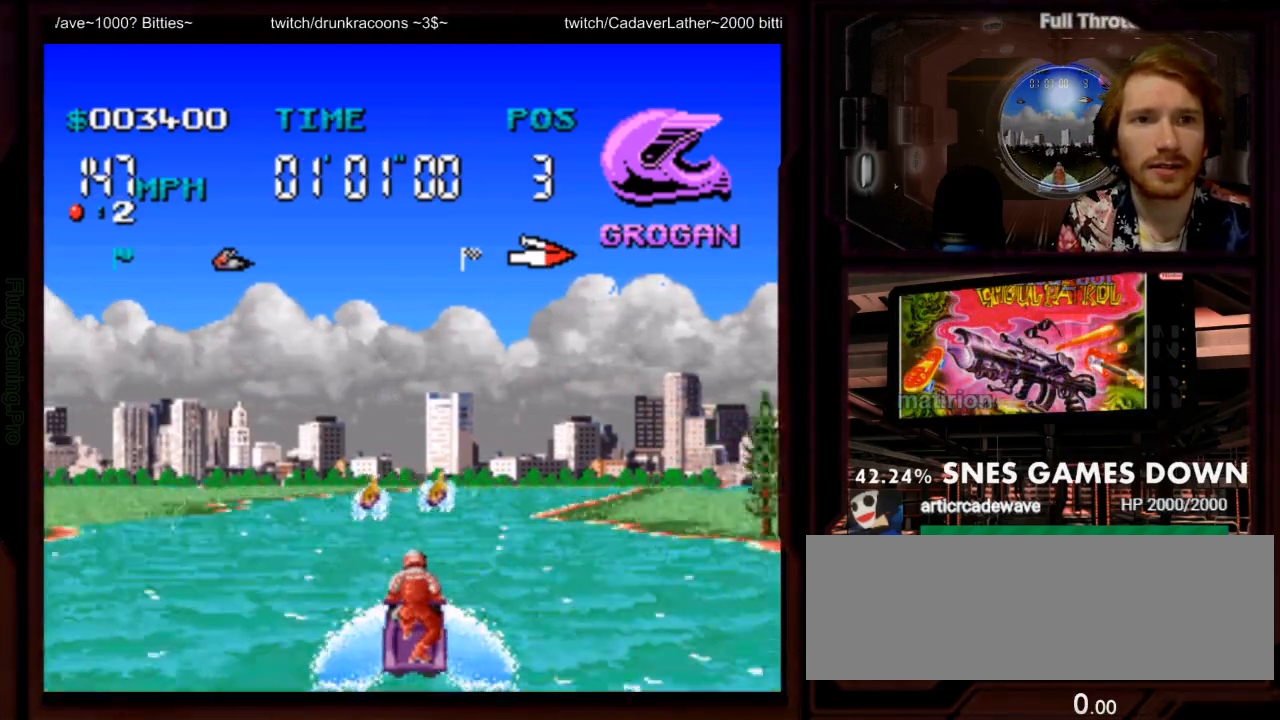
{"dt_ms": 1000, "buttons": ["A", "DPAD_RIGHT"], "events": [[83, "DPAD_RIGHT", "down"], [200, "DPAD_RIGHT", "up"], [317, "DPAD_RIGHT", "down"], [467, "DPAD_RIGHT", "up"], [917, "DPAD_RIGHT", "down"]]}
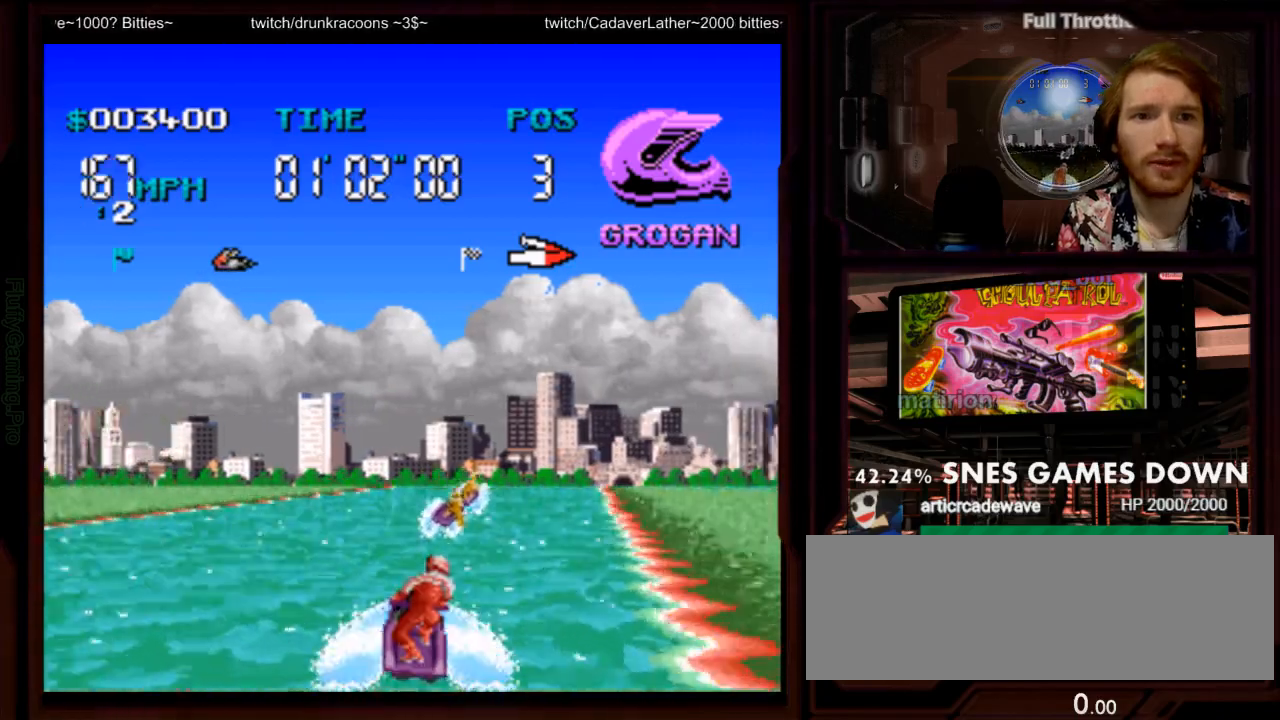
{"dt_ms": 500, "buttons": ["A"], "events": [[100, "DPAD_RIGHT", "up"], [250, "B", "down"], [350, "B", "up"]]}
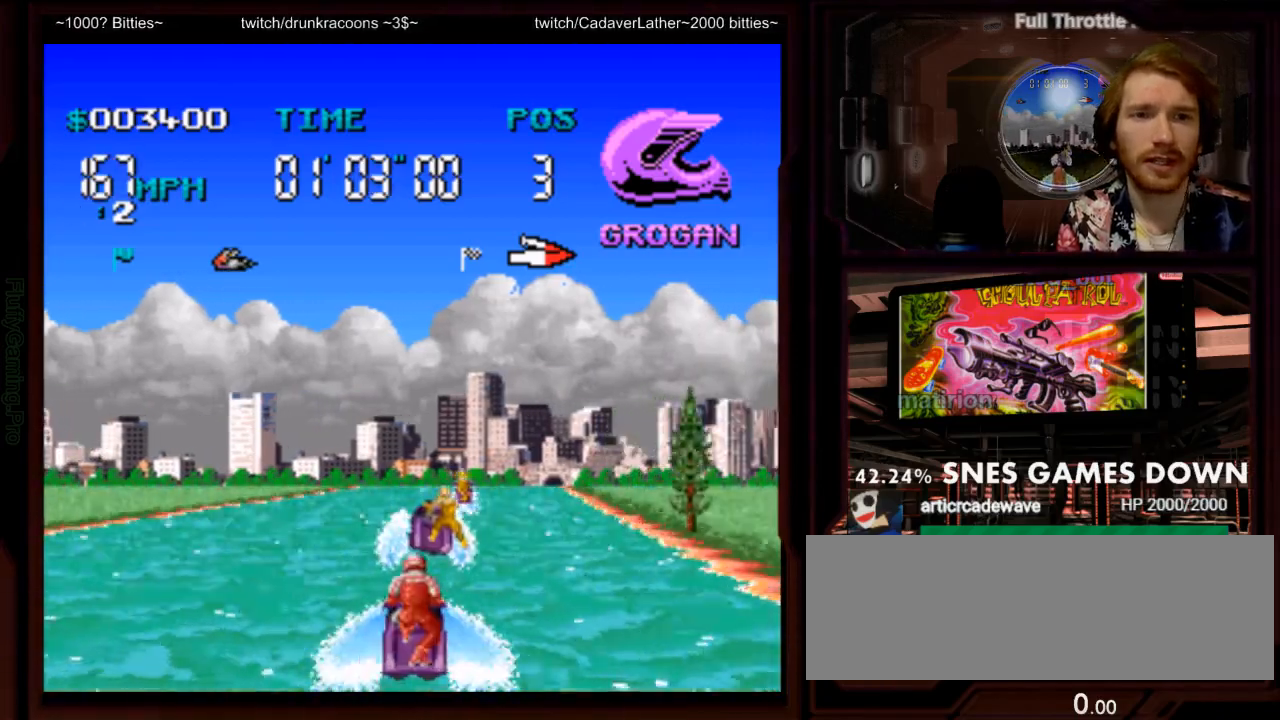
{"dt_ms": 500, "buttons": ["A"], "events": [[117, "DPAD_RIGHT", "down"], [300, "DPAD_RIGHT", "up"]]}
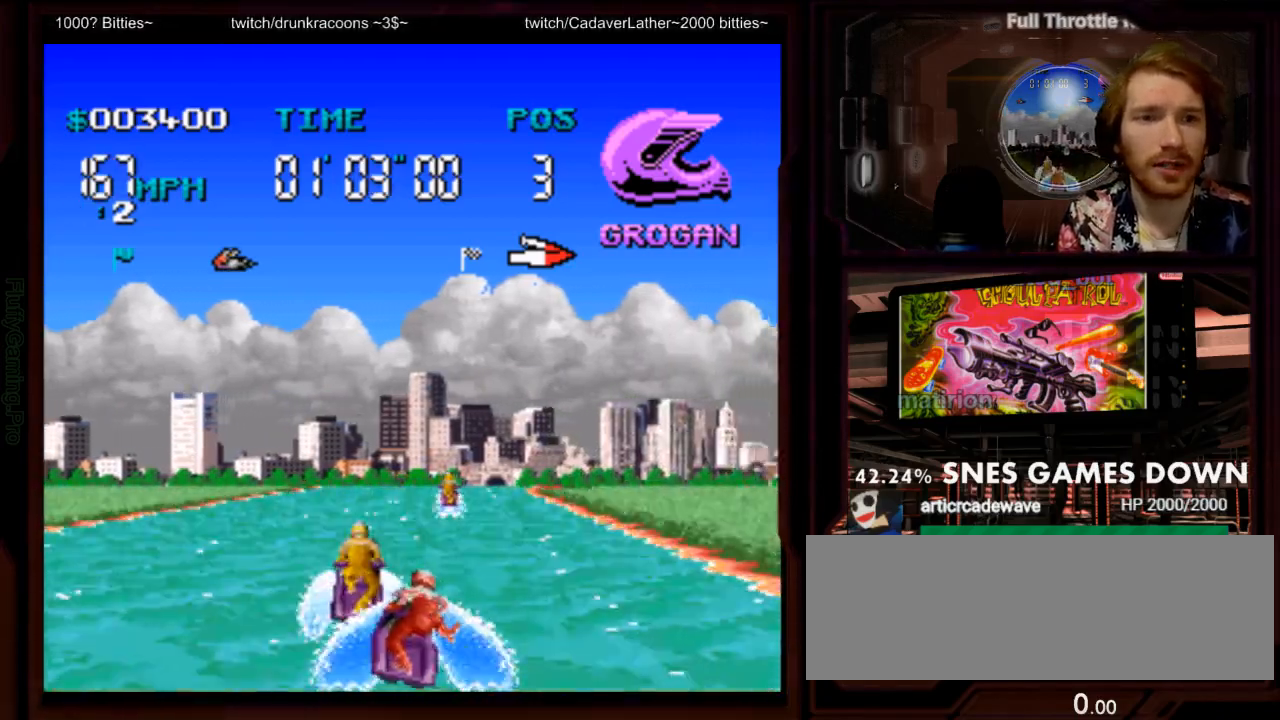
{"dt_ms": 500, "buttons": ["A", "DPAD_RIGHT"], "events": [[417, "DPAD_RIGHT", "down"]]}
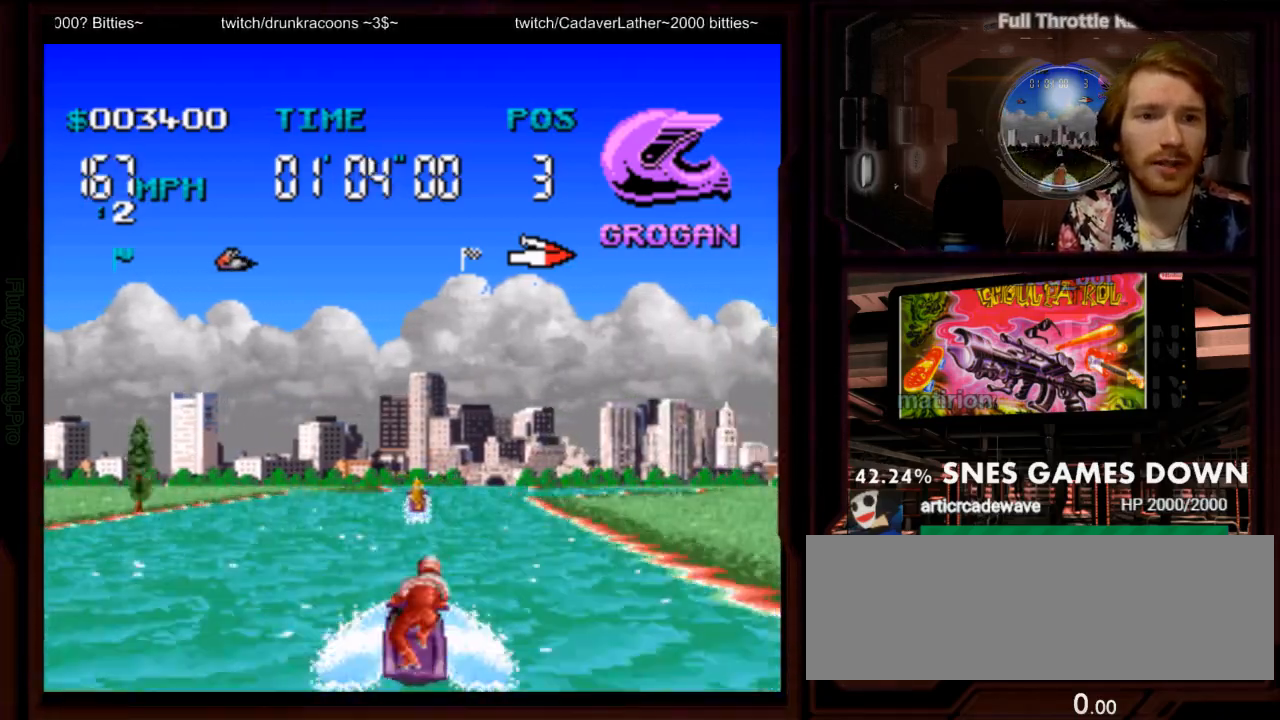
{"dt_ms": 500, "buttons": ["A", "DPAD_RIGHT"], "events": [[100, "DPAD_RIGHT", "up"], [417, "DPAD_RIGHT", "down"]]}
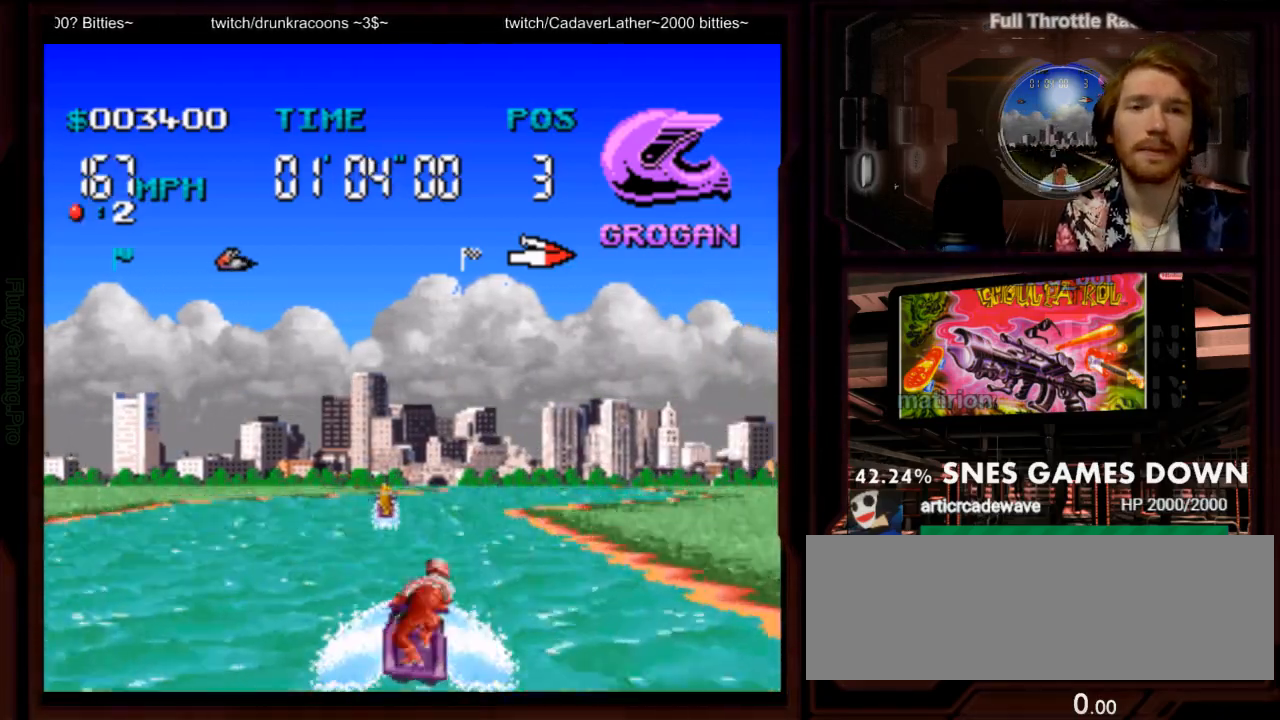
{"dt_ms": 500, "buttons": ["A"], "events": [[17, "DPAD_RIGHT", "up"], [300, "DPAD_RIGHT", "down"], [483, "DPAD_RIGHT", "up"]]}
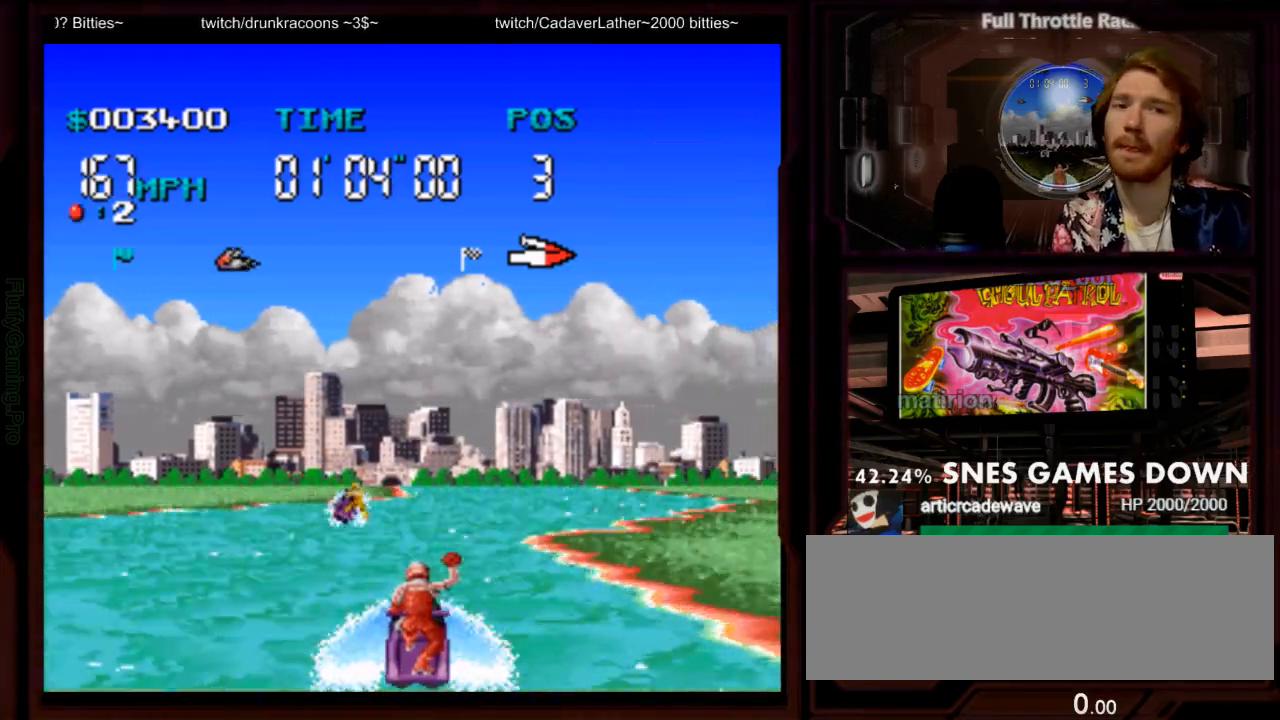
{"dt_ms": 500, "buttons": ["A"], "events": [[83, "DPAD_RIGHT", "down"], [267, "DPAD_RIGHT", "up"]]}
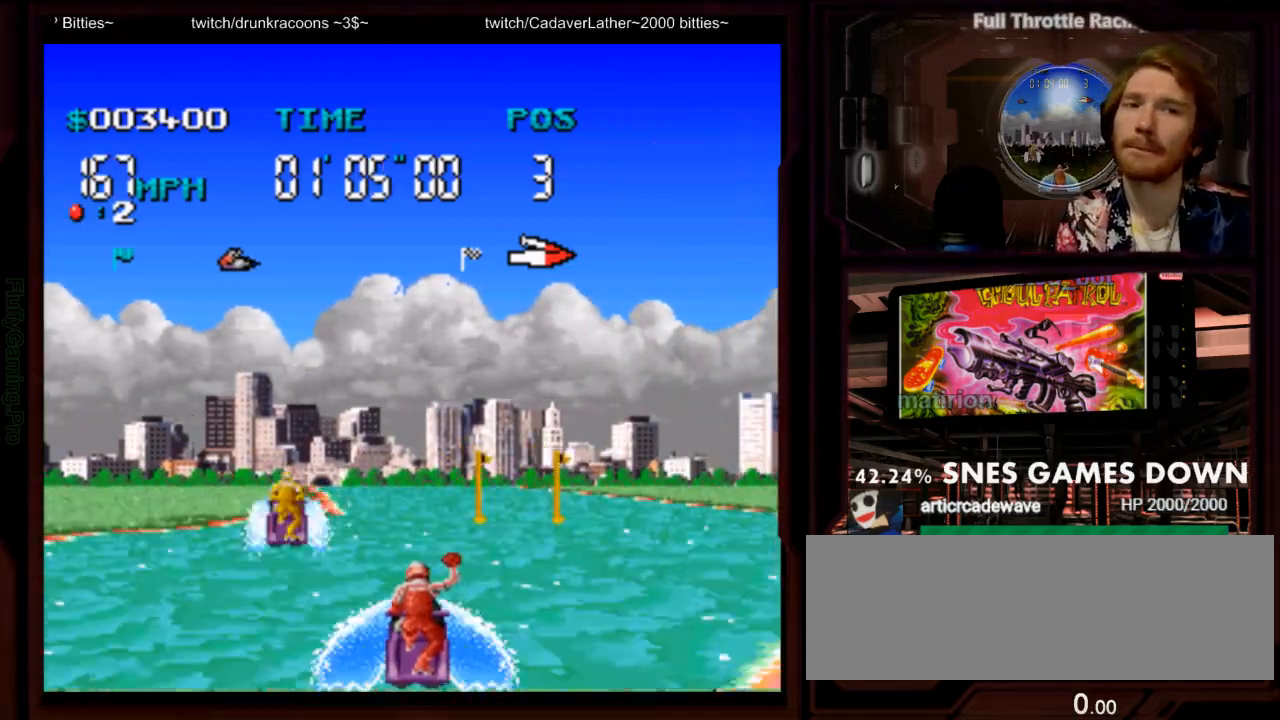
{"dt_ms": 500, "buttons": ["DPAD_LEFT"]}
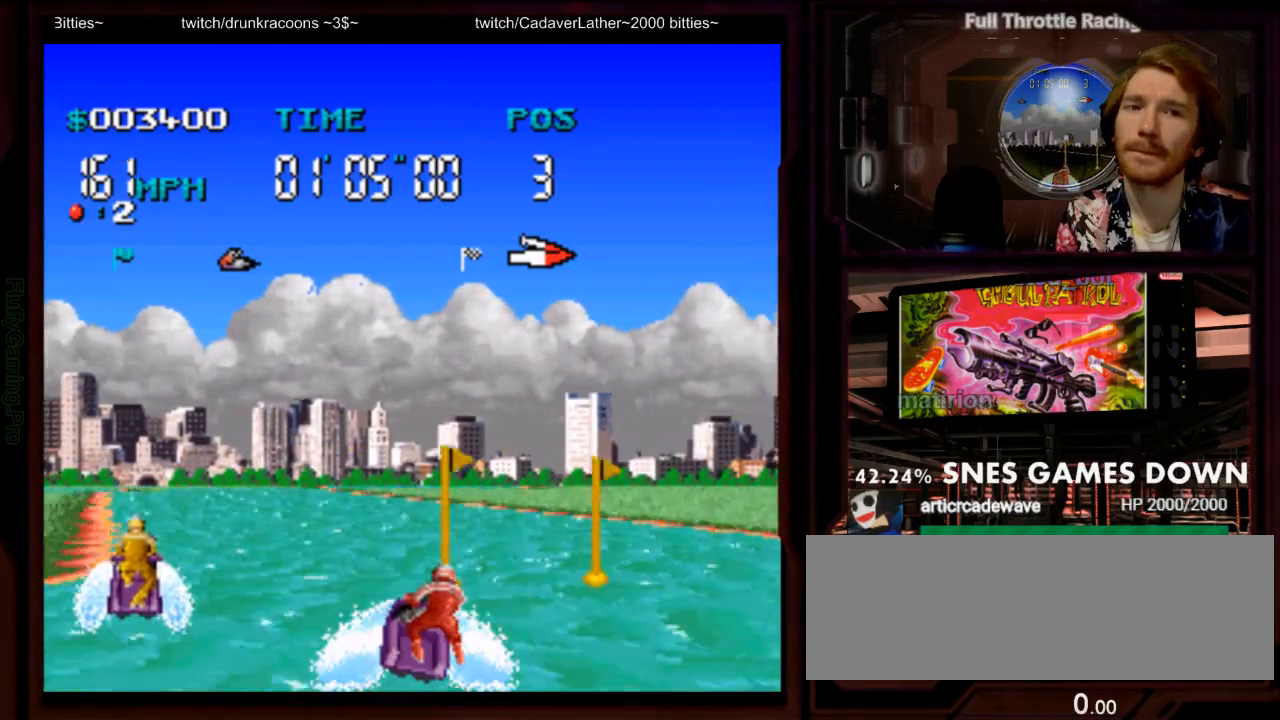
{"dt_ms": 1000, "buttons": ["A"], "events": [[133, "A", "down"], [833, "DPAD_LEFT", "up"]]}
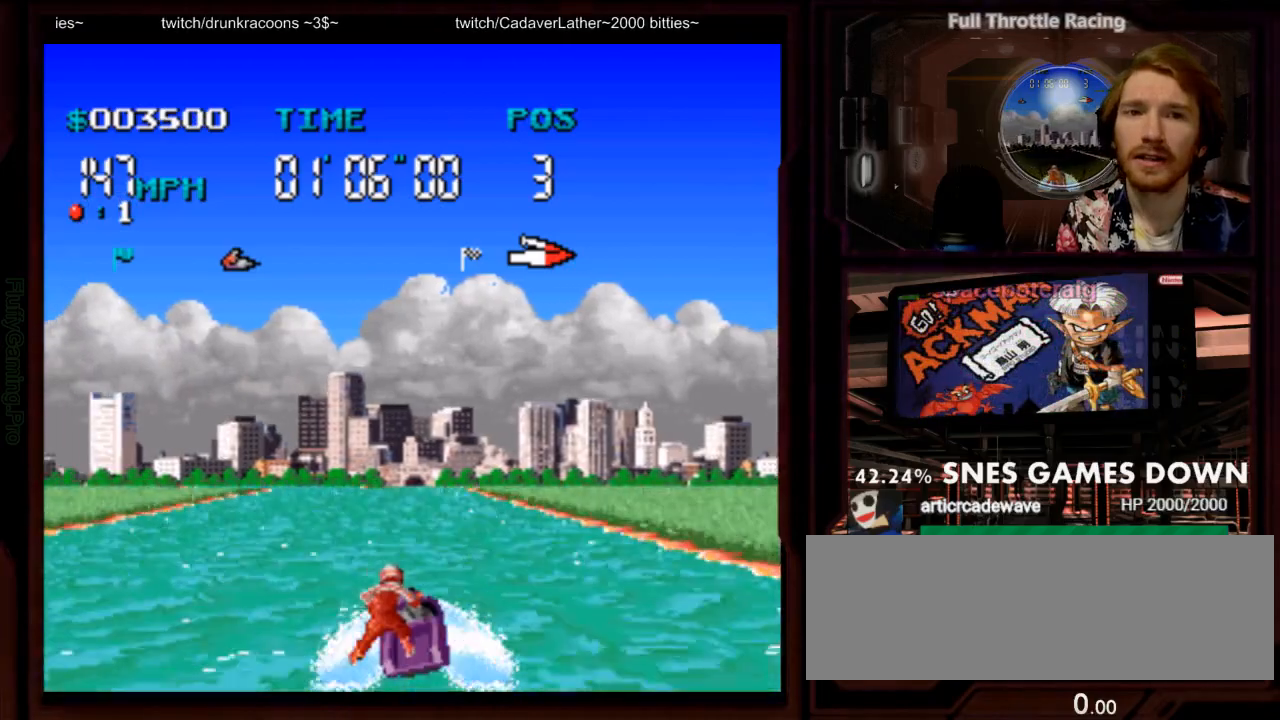
{"dt_ms": 500, "buttons": ["A"], "events": [[350, "DPAD_RIGHT", "down"], [450, "DPAD_RIGHT", "up"]]}
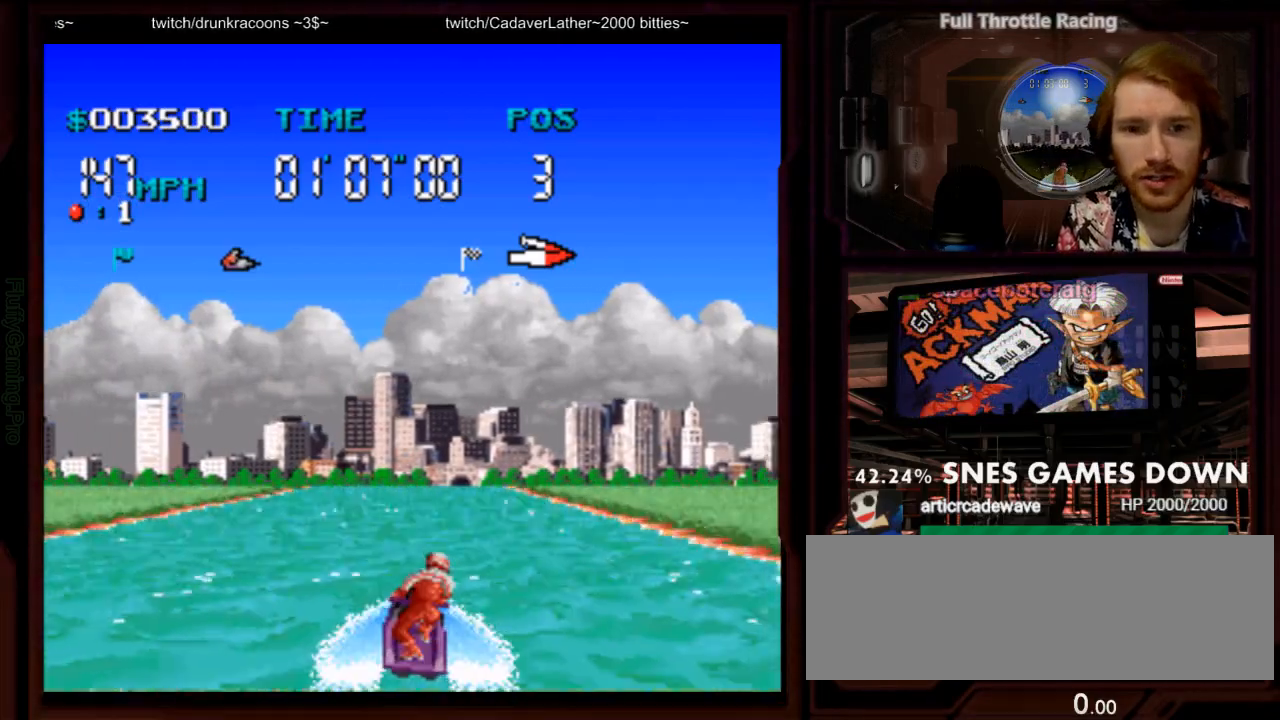
{"dt_ms": 500, "buttons": ["A"], "events": []}
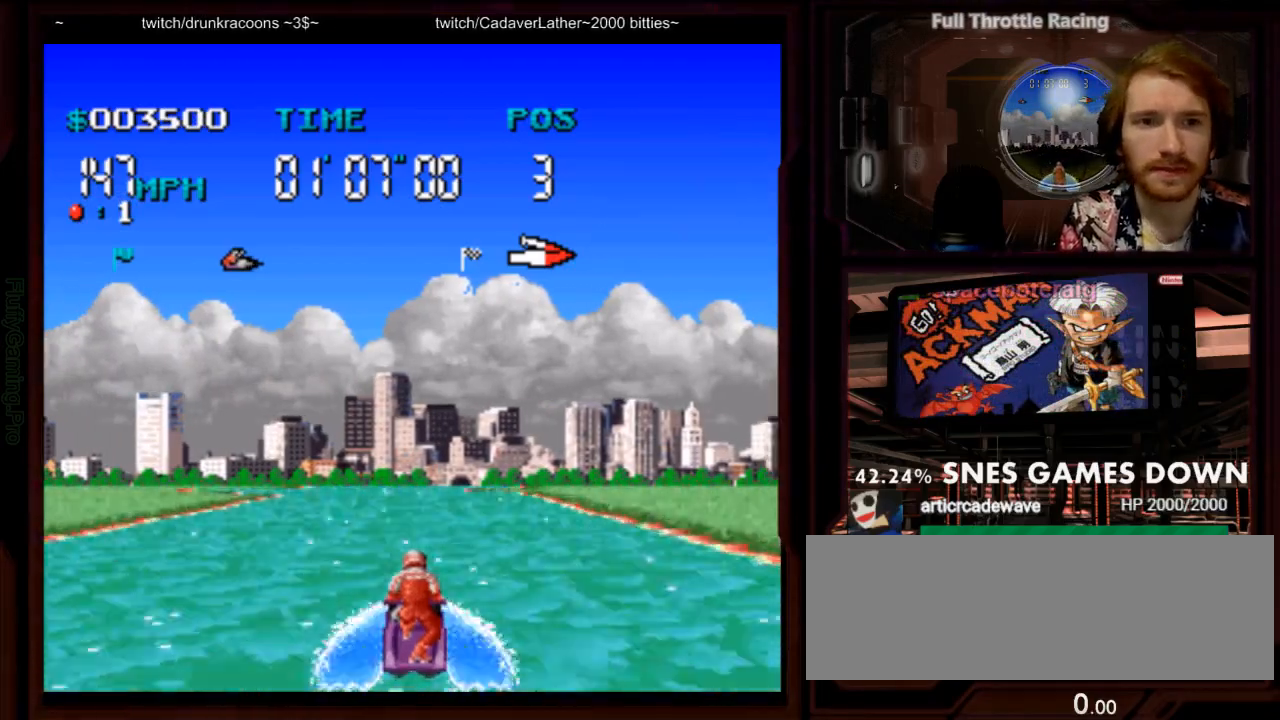
{"dt_ms": 500, "buttons": ["A"], "events": []}
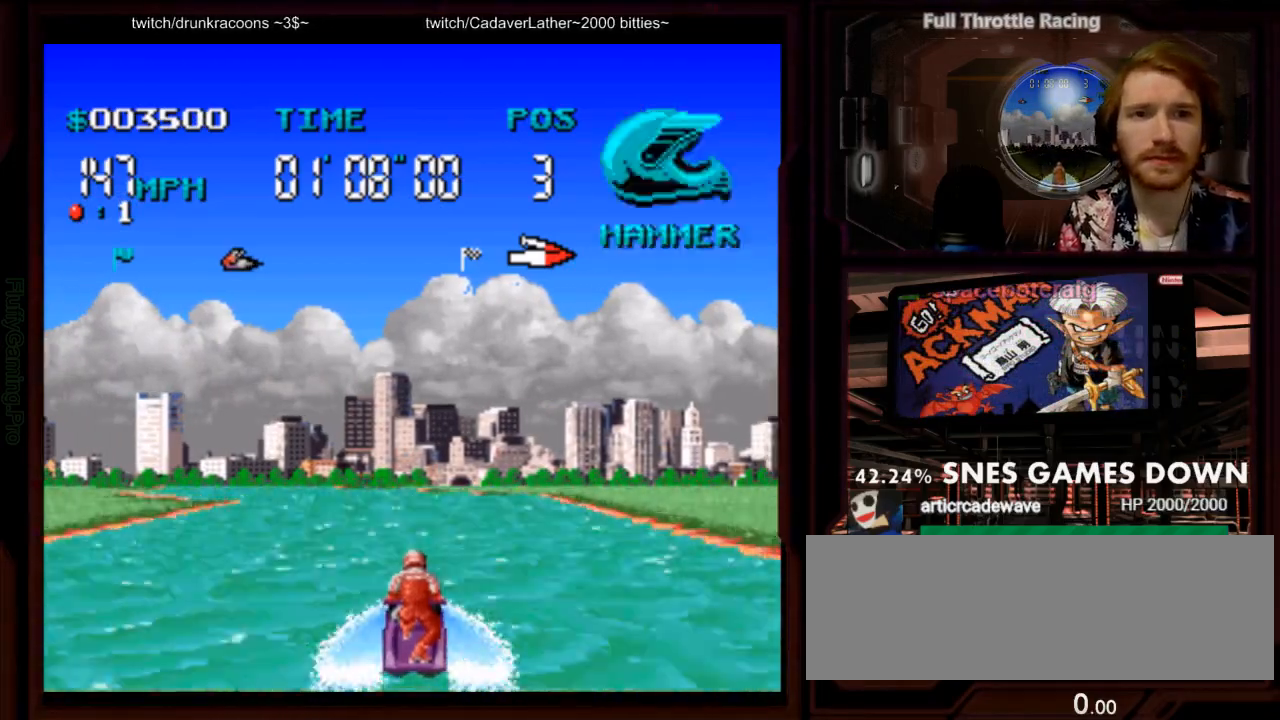
{"dt_ms": 500, "buttons": ["A", "DPAD_LEFT"], "events": [[17, "DPAD_LEFT", "down"], [233, "DPAD_LEFT", "up"], [417, "DPAD_LEFT", "down"]]}
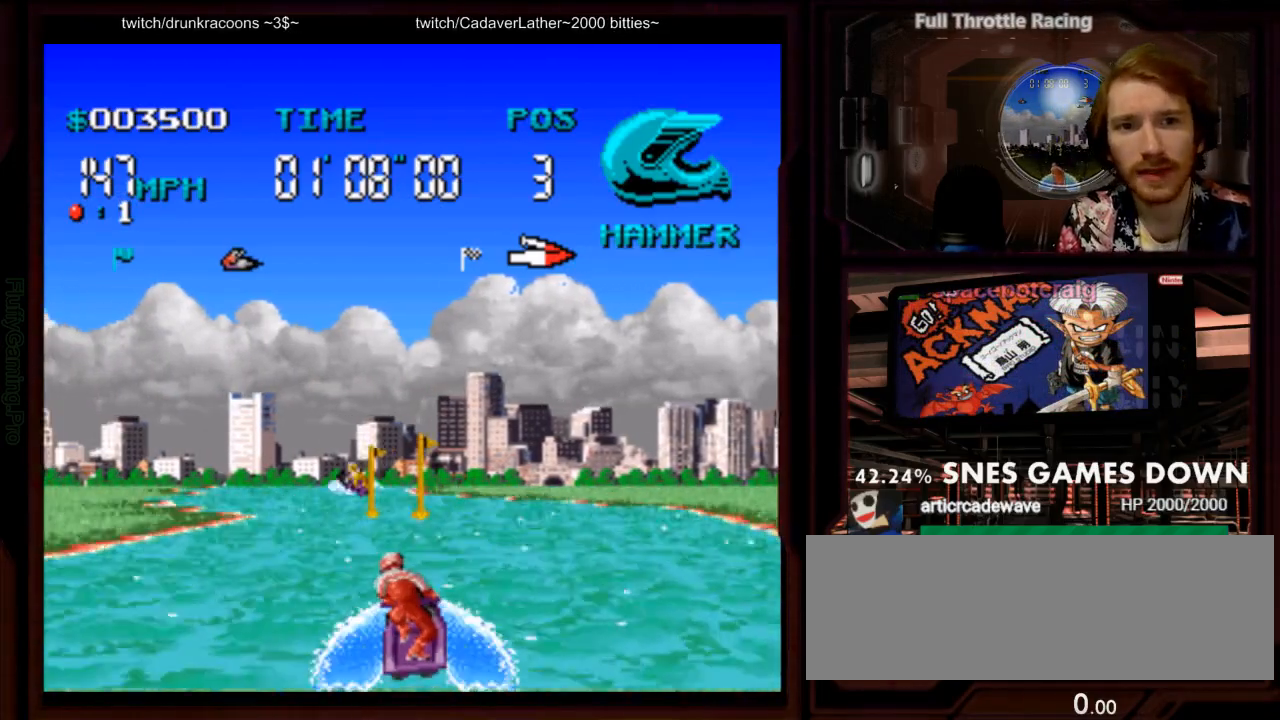
{"dt_ms": 500, "buttons": ["A"], "events": [[50, "DPAD_LEFT", "up"], [217, "DPAD_RIGHT", "down"], [317, "DPAD_RIGHT", "up"]]}
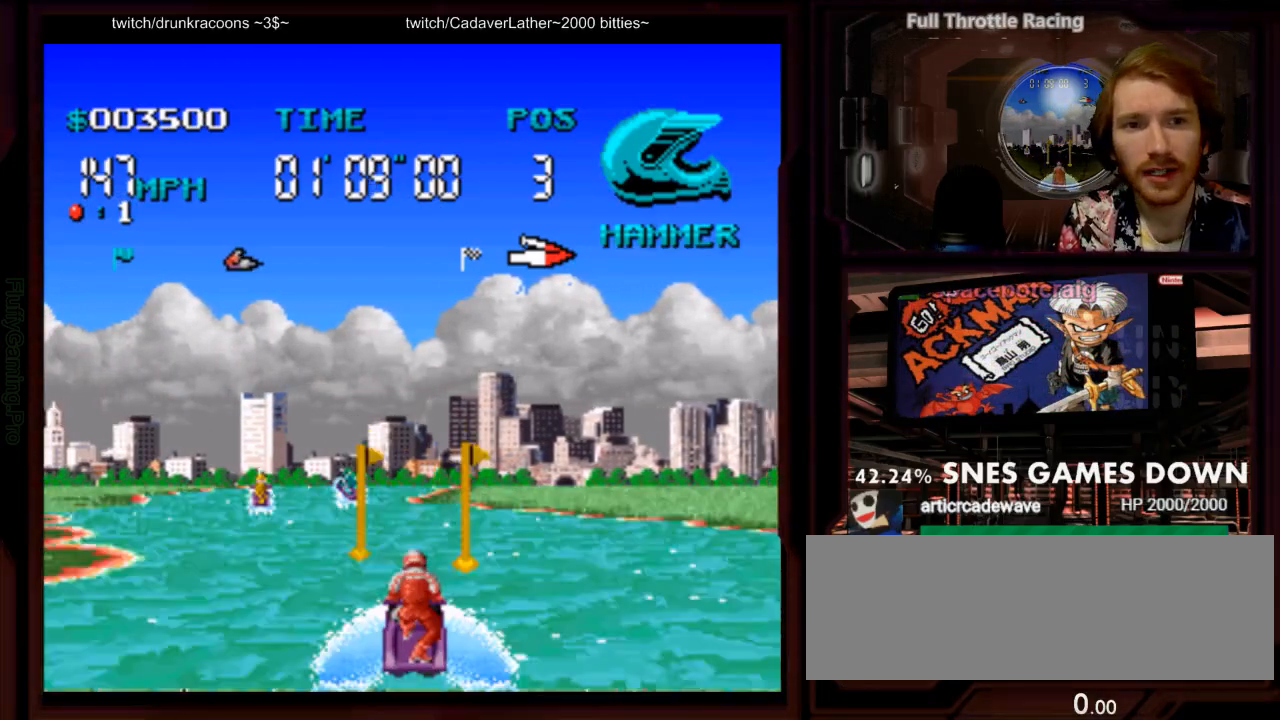
{"dt_ms": 500, "buttons": ["A"]}